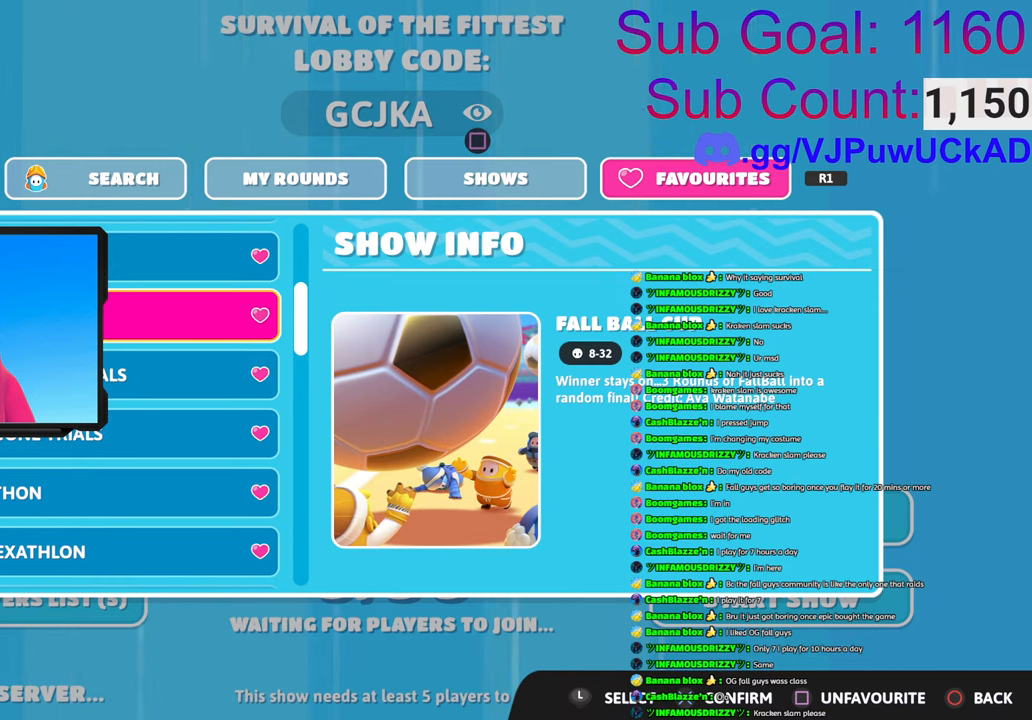
Gameplay with a controller (PlayStation layout); each line is a JSON object with the inputs held at the frame after it. "events" lists button and stick changes between this image and that frame as [ms after this image, input, new state], when the widget could be followed in between.
{"buttons": [], "left_stick": "center", "right_stick": "center", "events": [[83, "left_stick", "down"], [183, "left_stick", "center"], [383, "left_stick", "down"], [500, "left_stick", "center"]]}
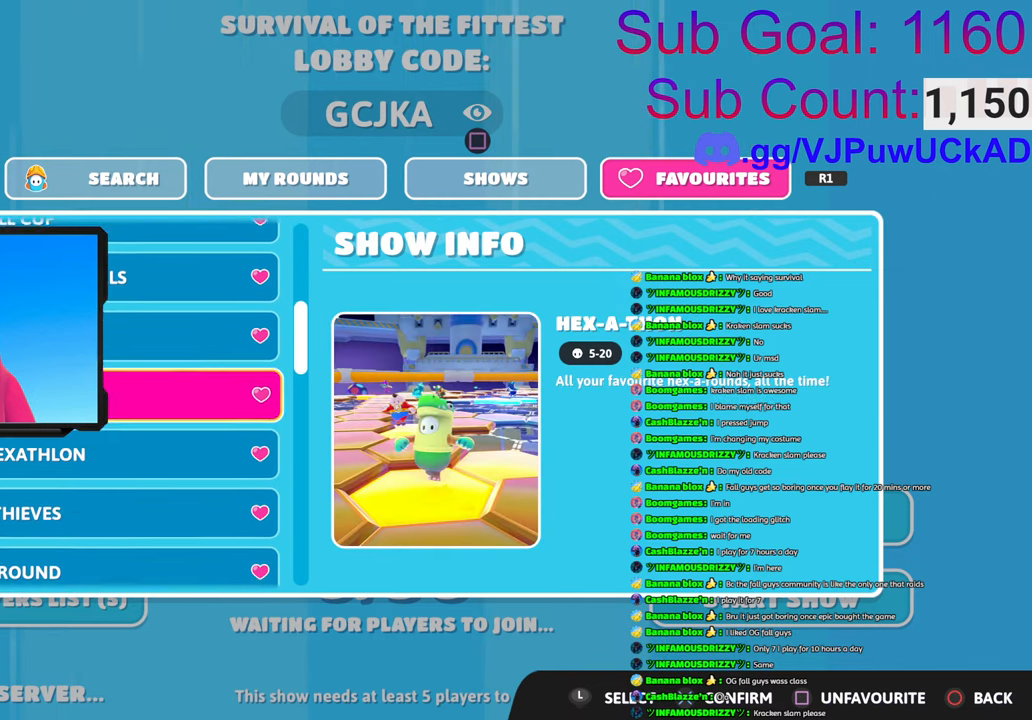
{"buttons": [], "left_stick": "center", "right_stick": "center", "events": []}
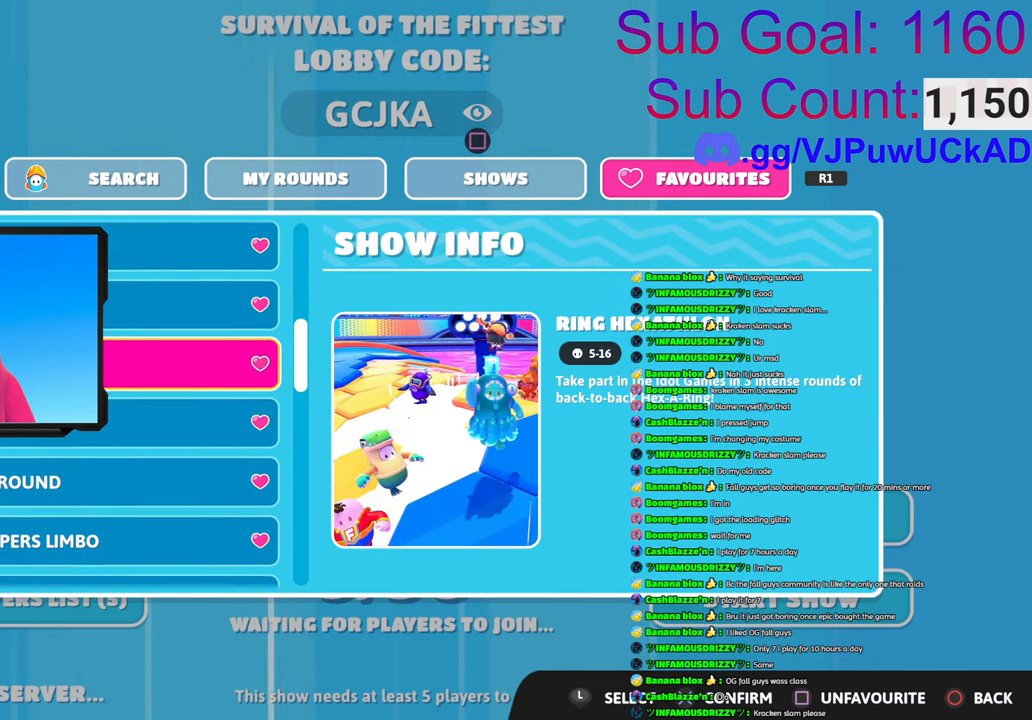
{"buttons": [], "left_stick": "center", "right_stick": "center", "events": [[183, "left_stick", "up"], [333, "left_stick", "center"]]}
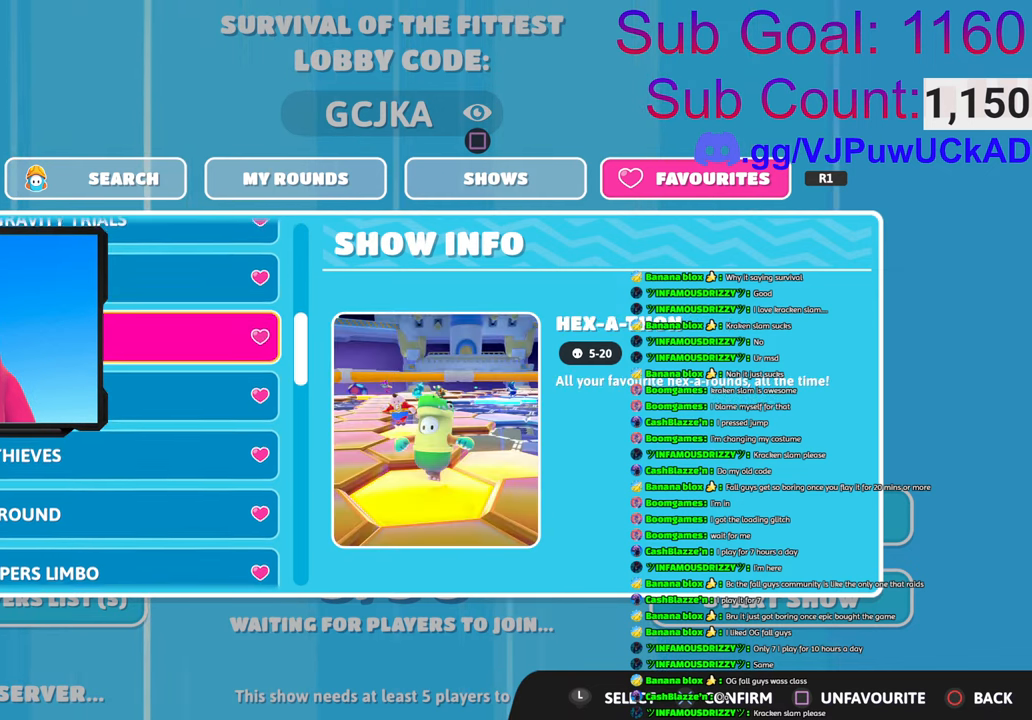
{"buttons": [], "left_stick": "center", "right_stick": "center", "events": []}
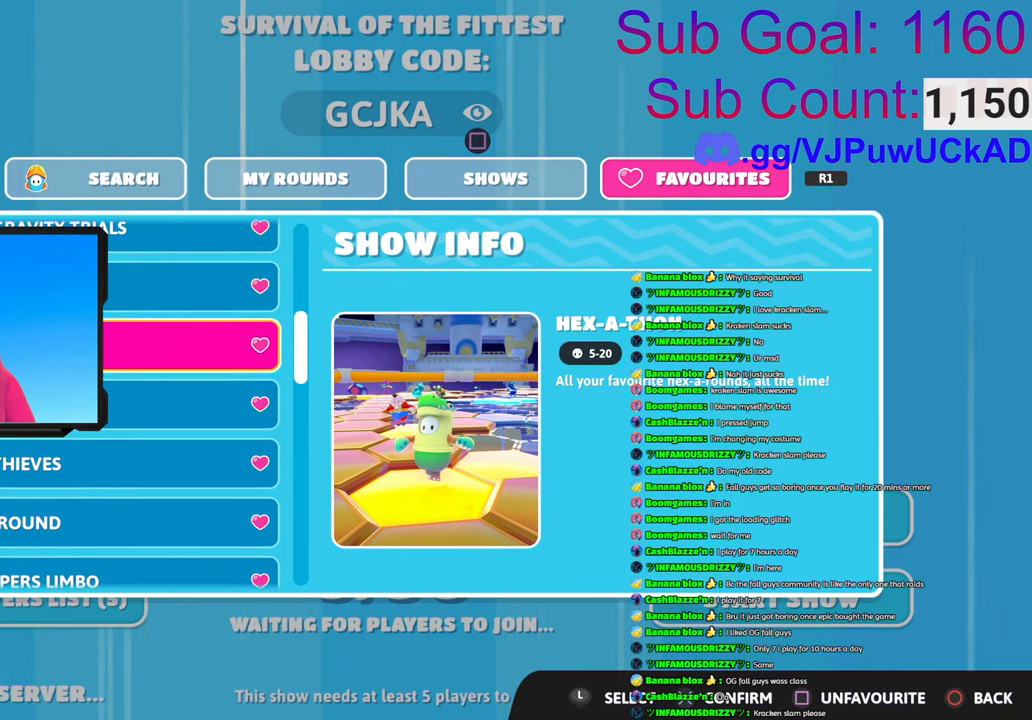
{"buttons": [], "left_stick": "center", "right_stick": "center", "events": []}
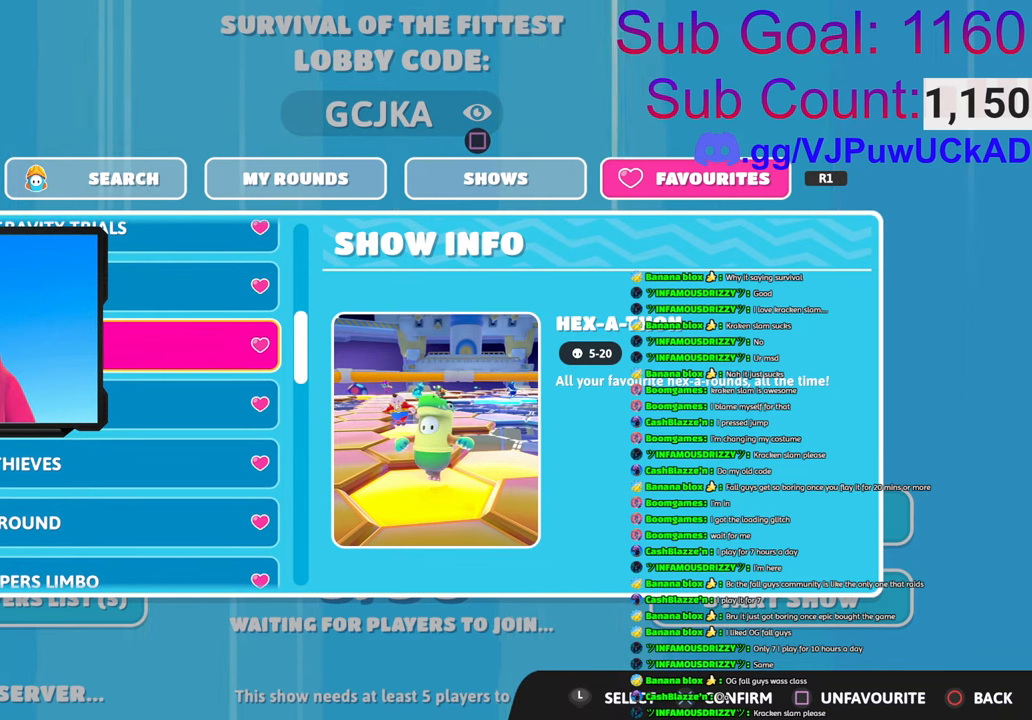
{"buttons": [], "left_stick": "center", "right_stick": "center", "events": [[150, "CIRCLE", "down"], [266, "CIRCLE", "up"]]}
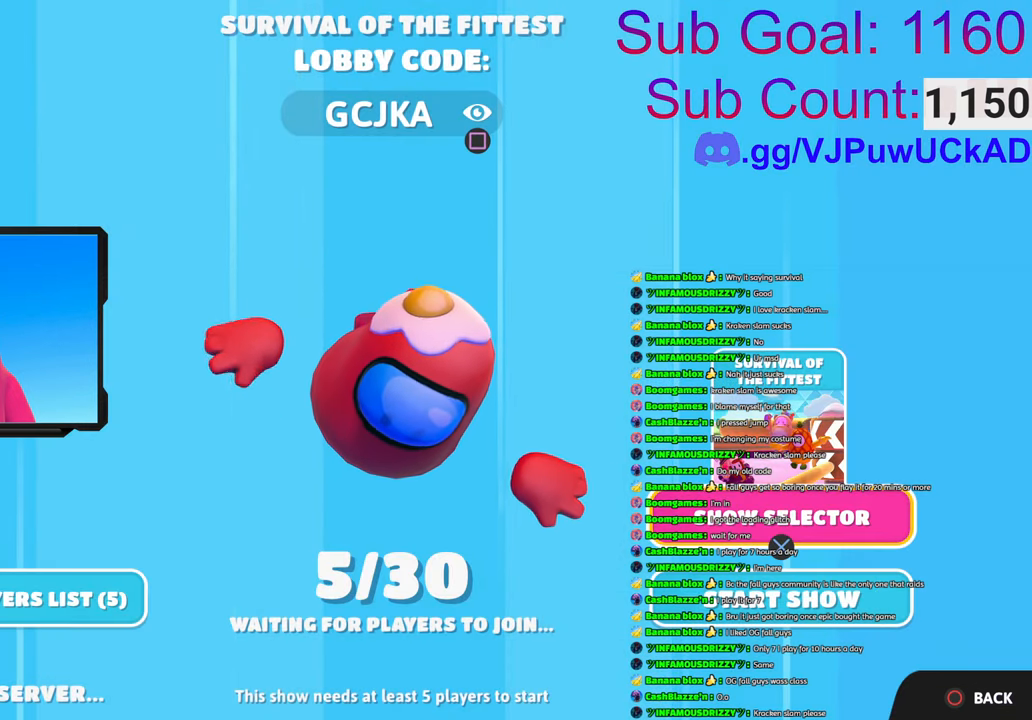
{"buttons": [], "left_stick": "center", "right_stick": "center", "events": [[283, "CROSS", "down"], [350, "CROSS", "up"]]}
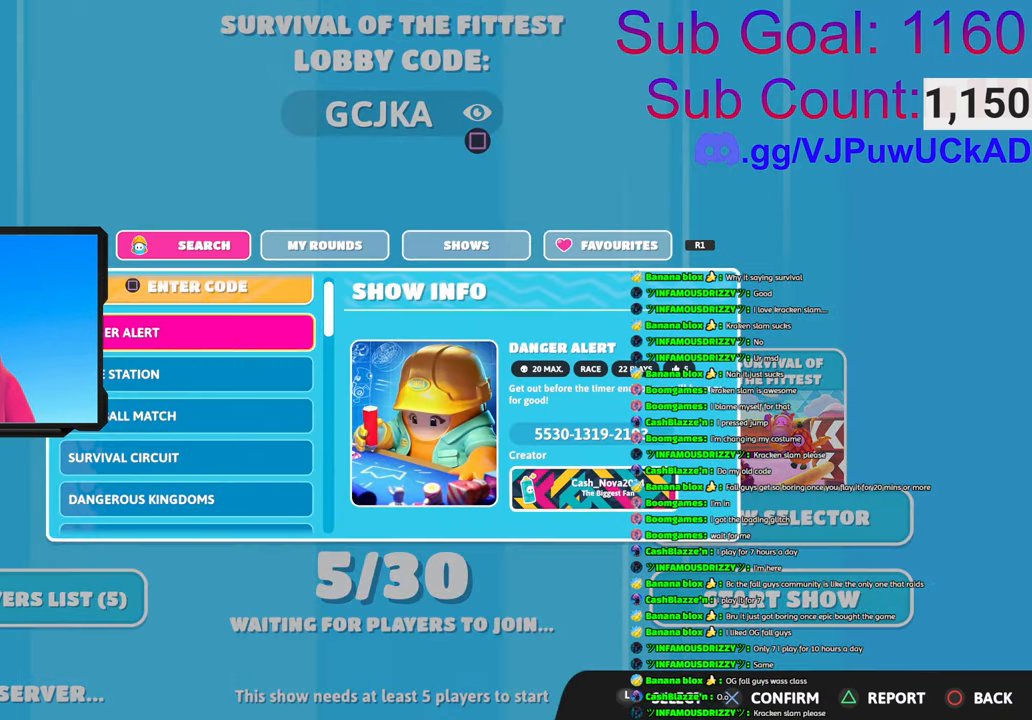
{"buttons": [], "left_stick": "center", "right_stick": "center", "events": []}
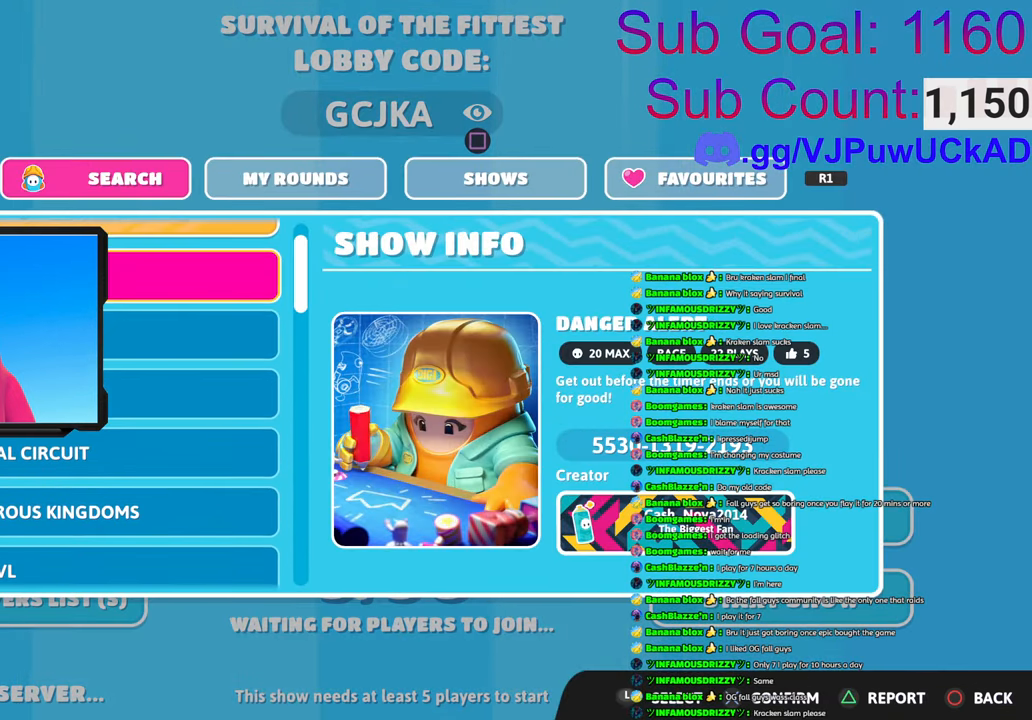
{"buttons": [], "left_stick": "center", "right_stick": "center", "events": []}
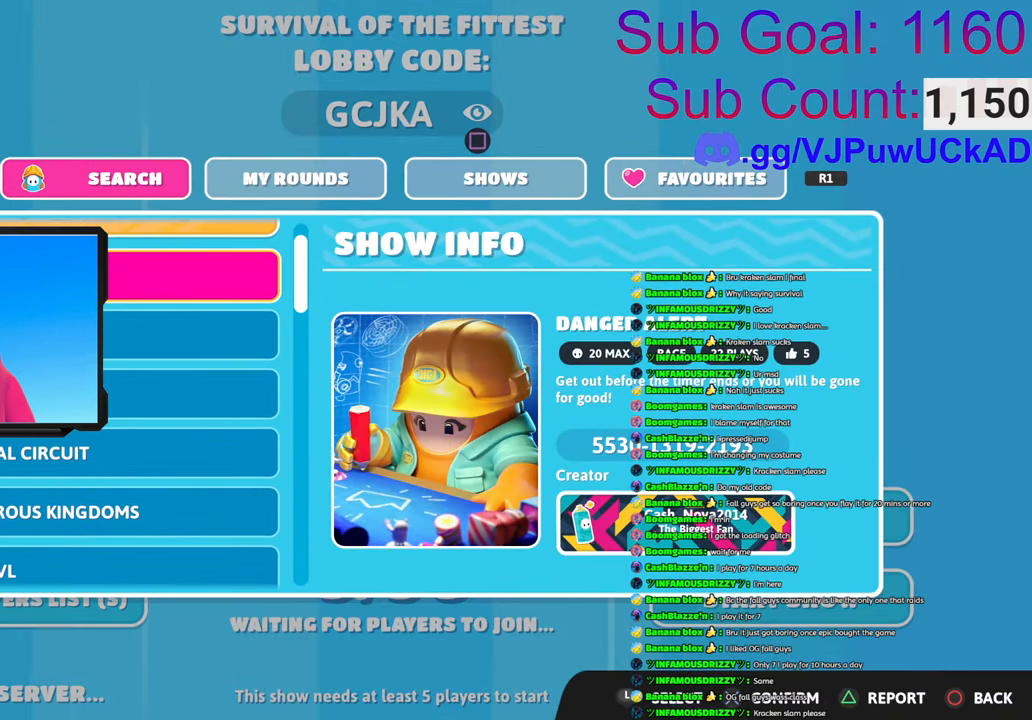
{"buttons": [], "left_stick": "center", "right_stick": "center", "events": []}
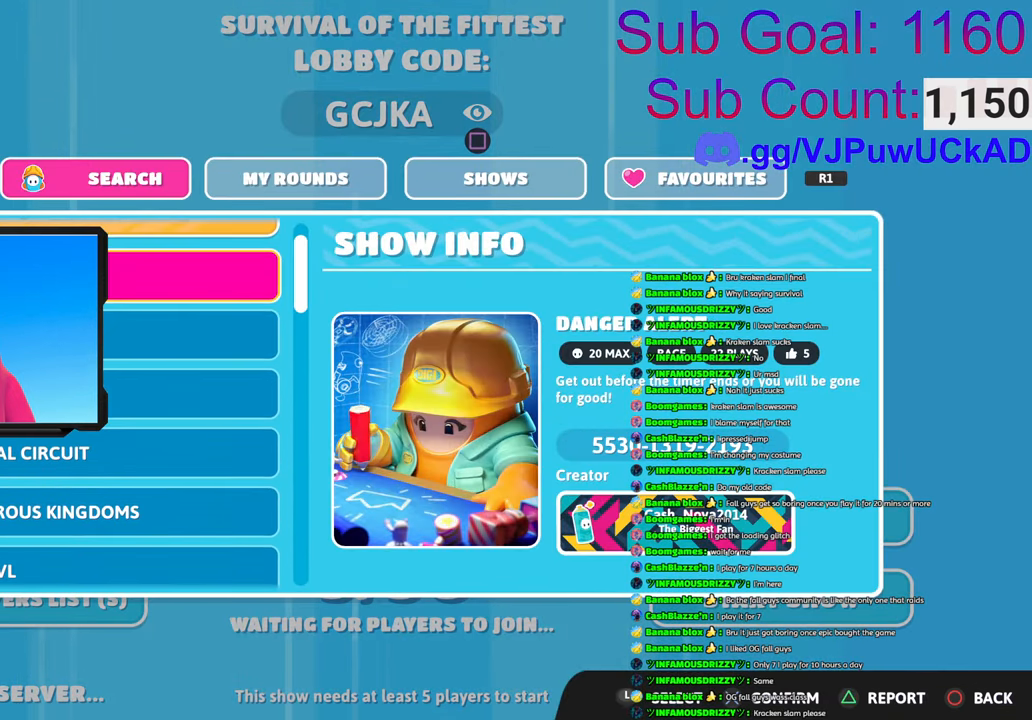
{"buttons": [], "left_stick": "center", "right_stick": "center", "events": []}
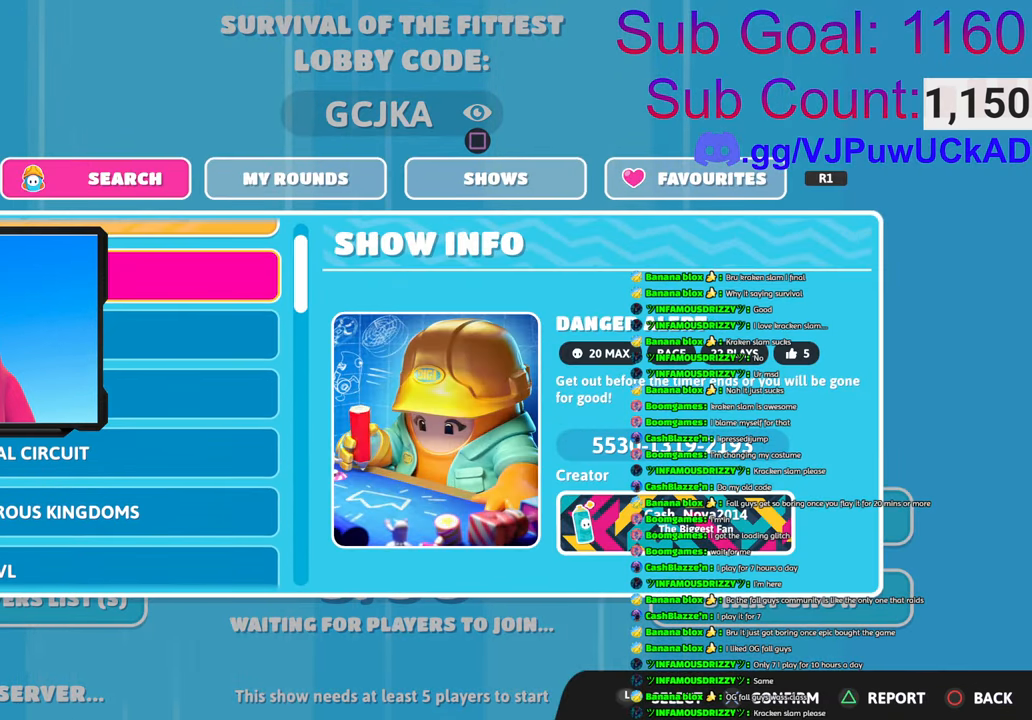
{"buttons": [], "left_stick": "center", "right_stick": "center", "events": []}
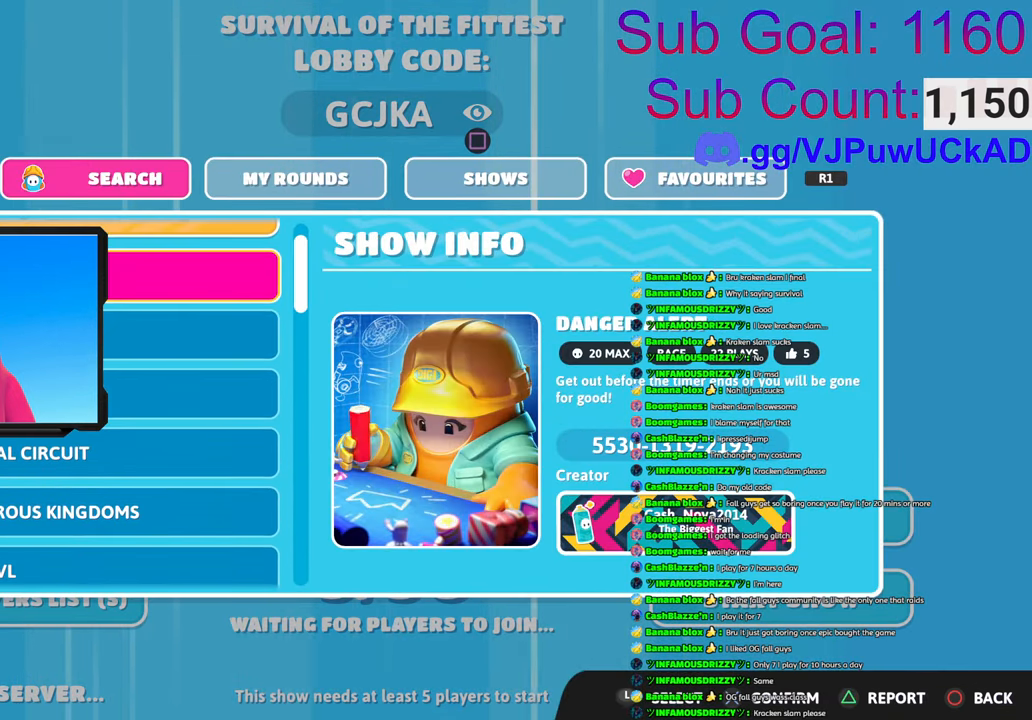
{"buttons": [], "left_stick": "center", "right_stick": "center", "events": []}
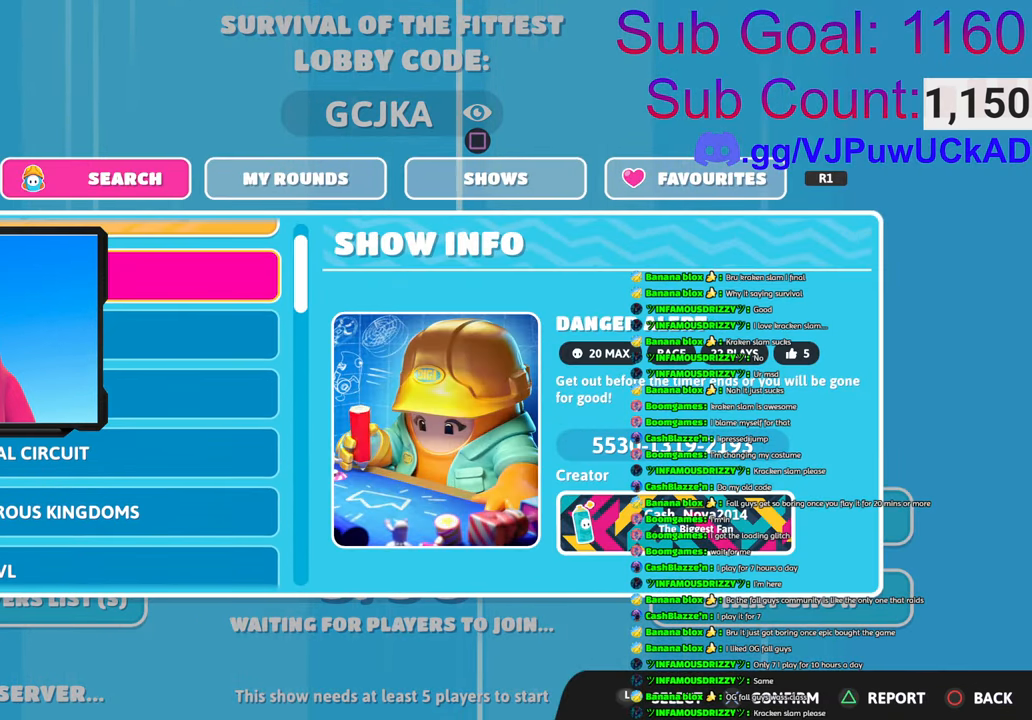
{"buttons": [], "left_stick": "center", "right_stick": "center", "events": []}
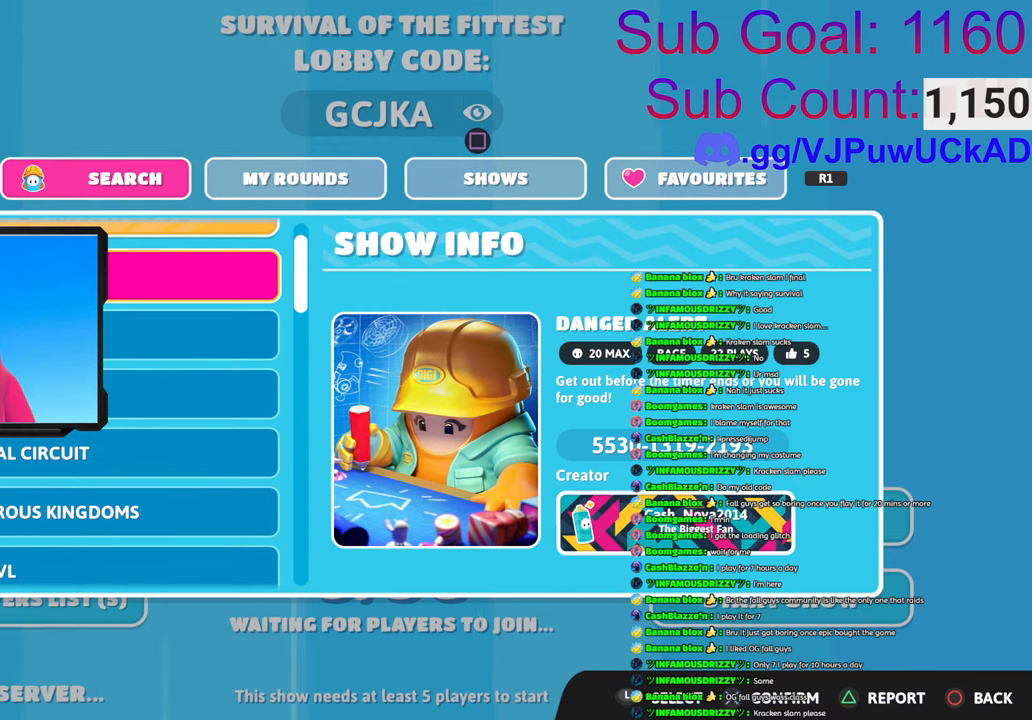
{"buttons": [], "left_stick": "center", "right_stick": "center", "events": []}
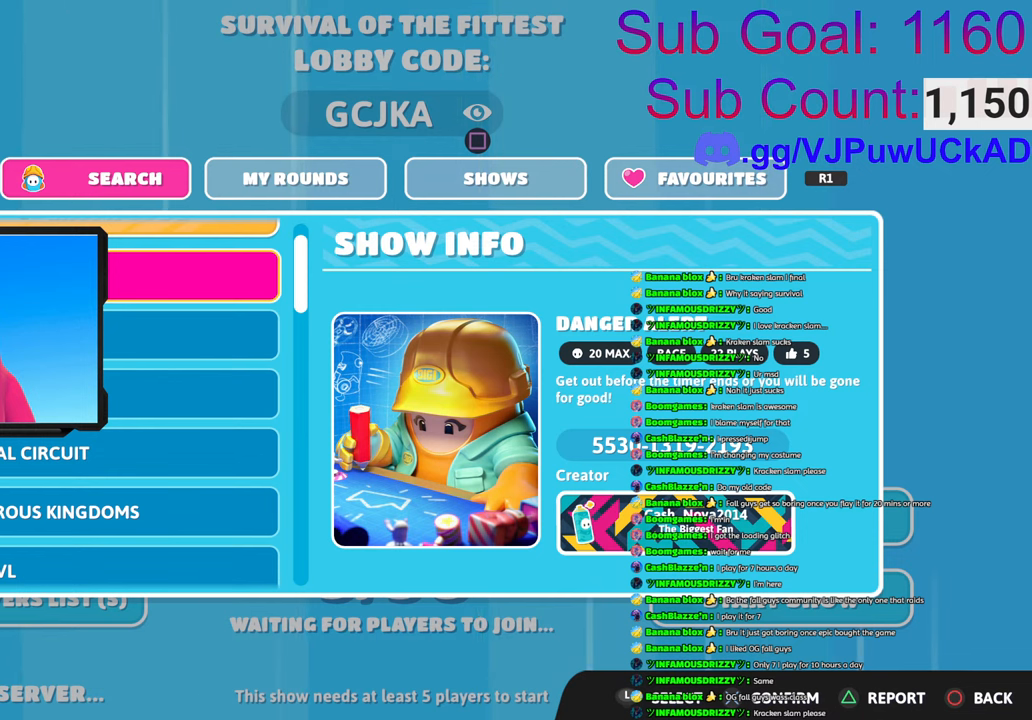
{"buttons": [], "left_stick": "center", "right_stick": "center", "events": []}
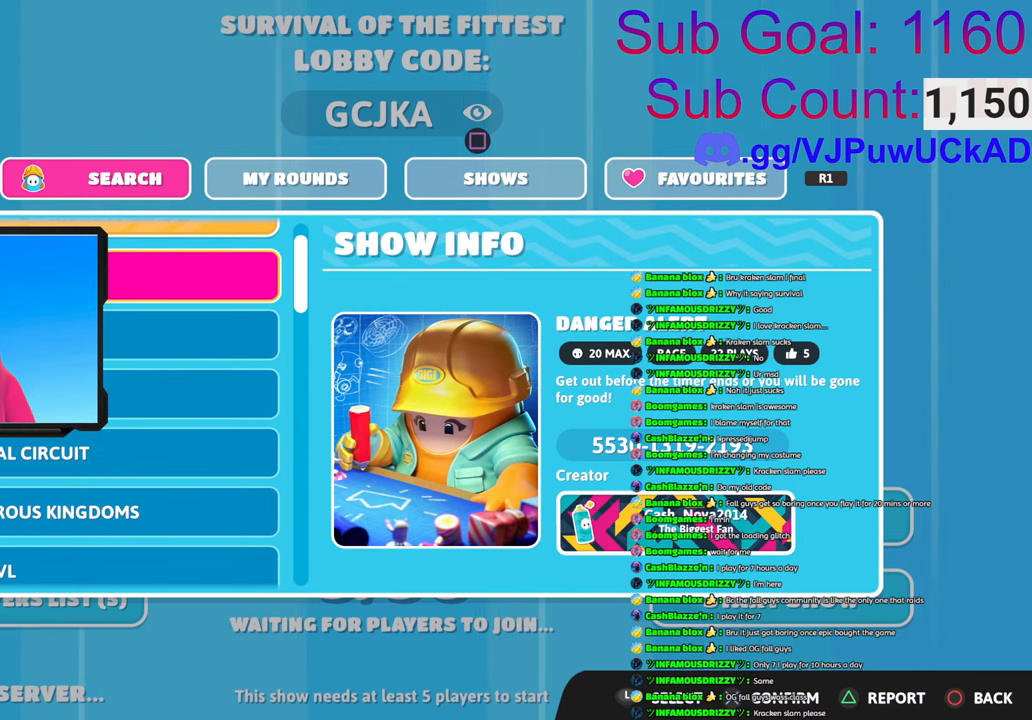
{"buttons": [], "left_stick": "center", "right_stick": "center", "events": []}
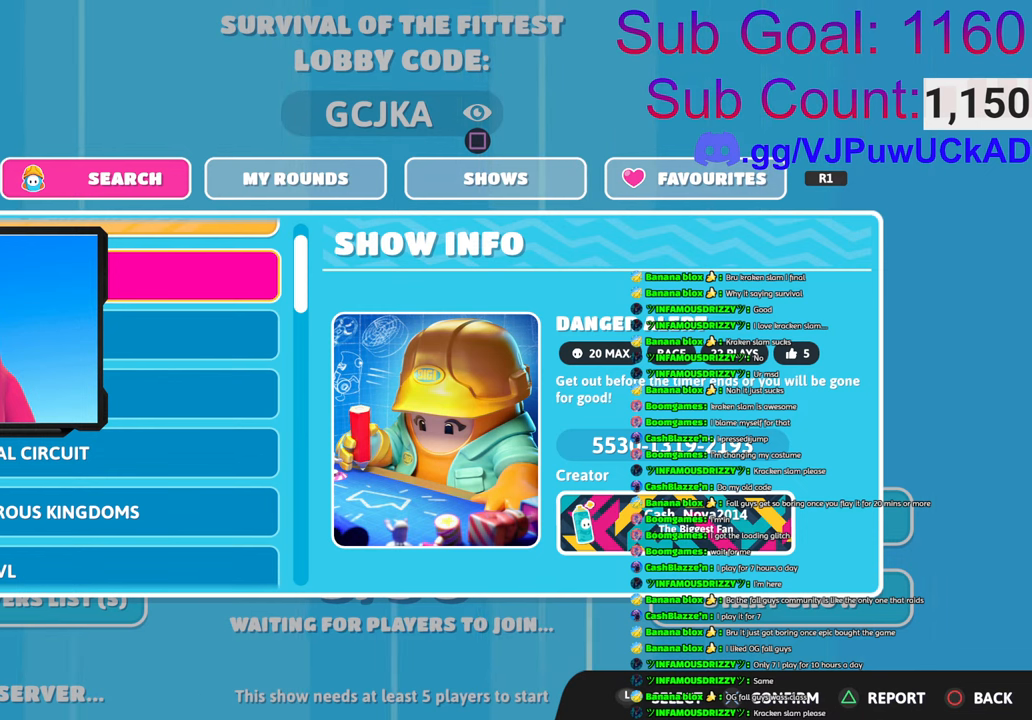
{"buttons": ["L1"], "left_stick": "center", "right_stick": "center", "events": [[433, "L1", "down"]]}
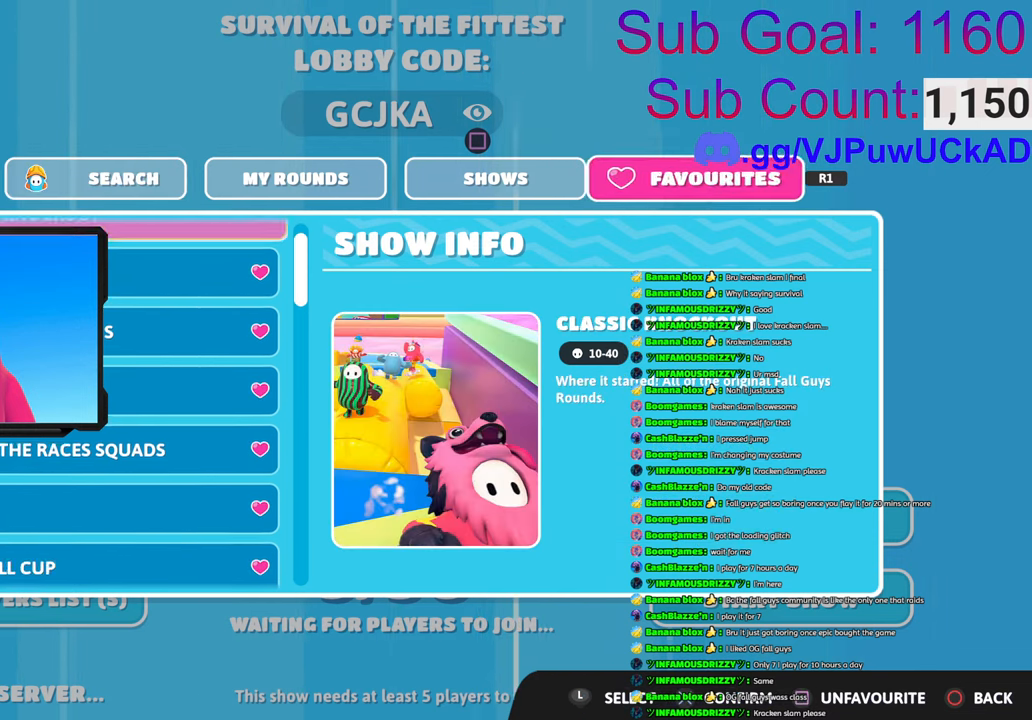
{"buttons": [], "left_stick": "center", "right_stick": "center", "events": [[133, "L1", "up"]]}
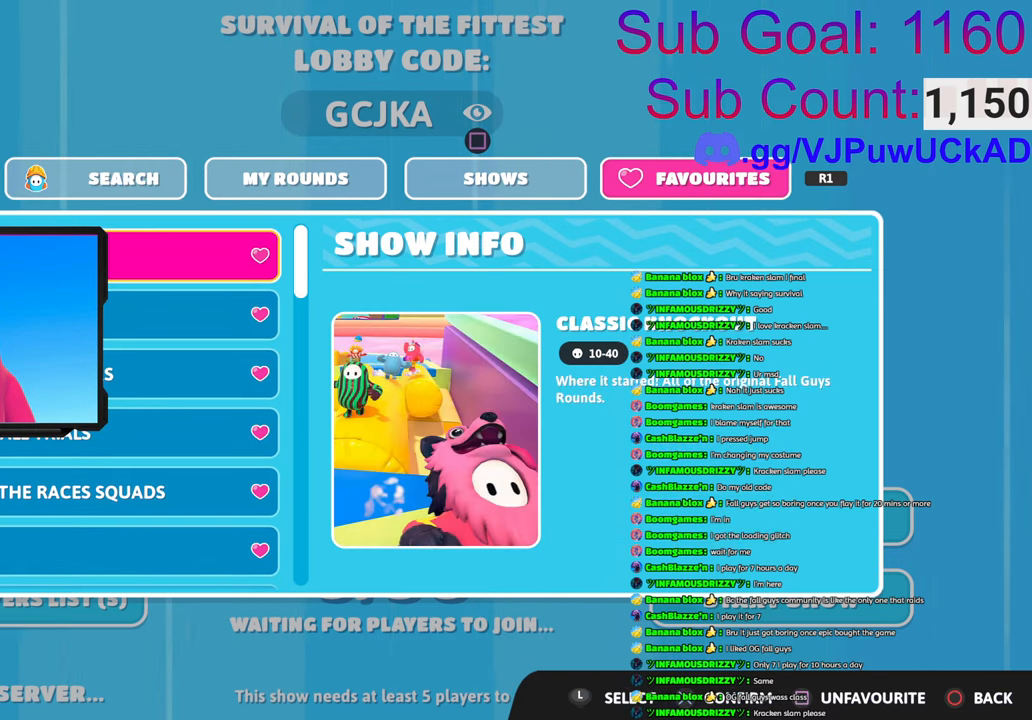
{"buttons": [], "left_stick": "center", "right_stick": "center", "events": []}
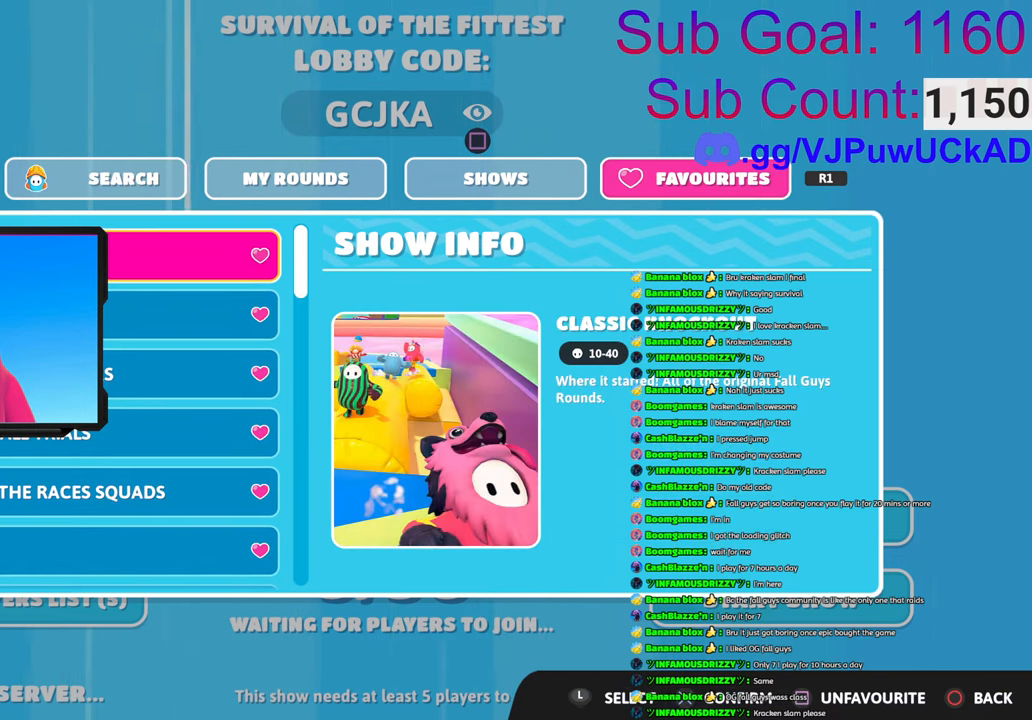
{"buttons": ["DPAD_DOWN"], "left_stick": "center", "right_stick": "center", "events": [[416, "DPAD_DOWN", "down"]]}
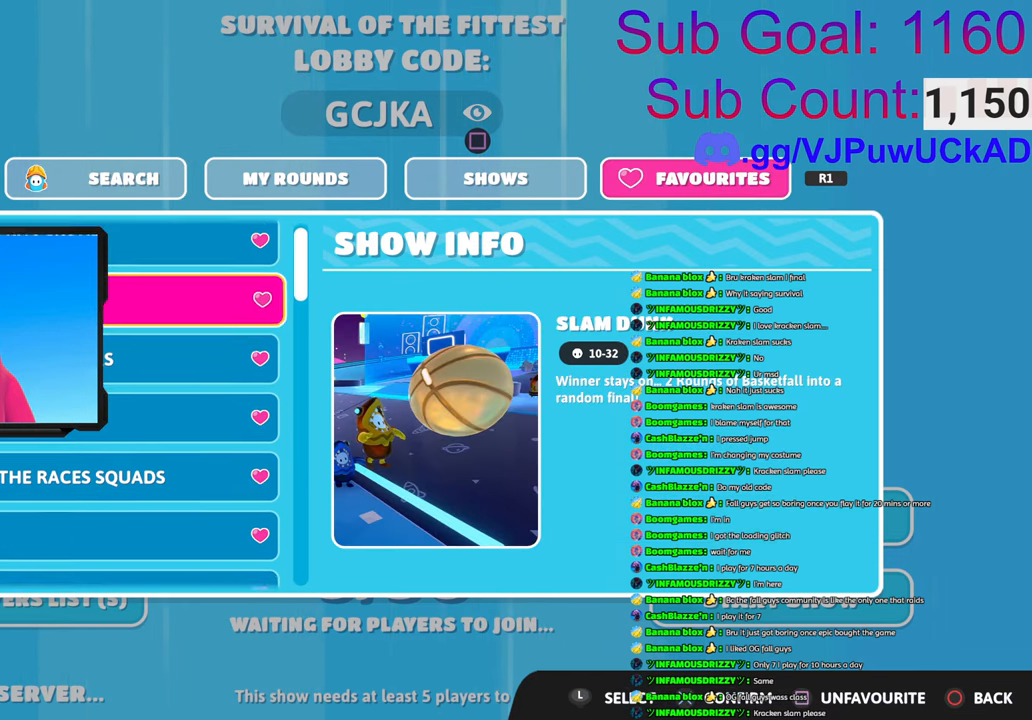
{"buttons": ["DPAD_DOWN"], "left_stick": "center", "right_stick": "center", "events": [[83, "DPAD_DOWN", "up"], [233, "DPAD_DOWN", "down"], [333, "DPAD_DOWN", "up"], [450, "DPAD_DOWN", "down"]]}
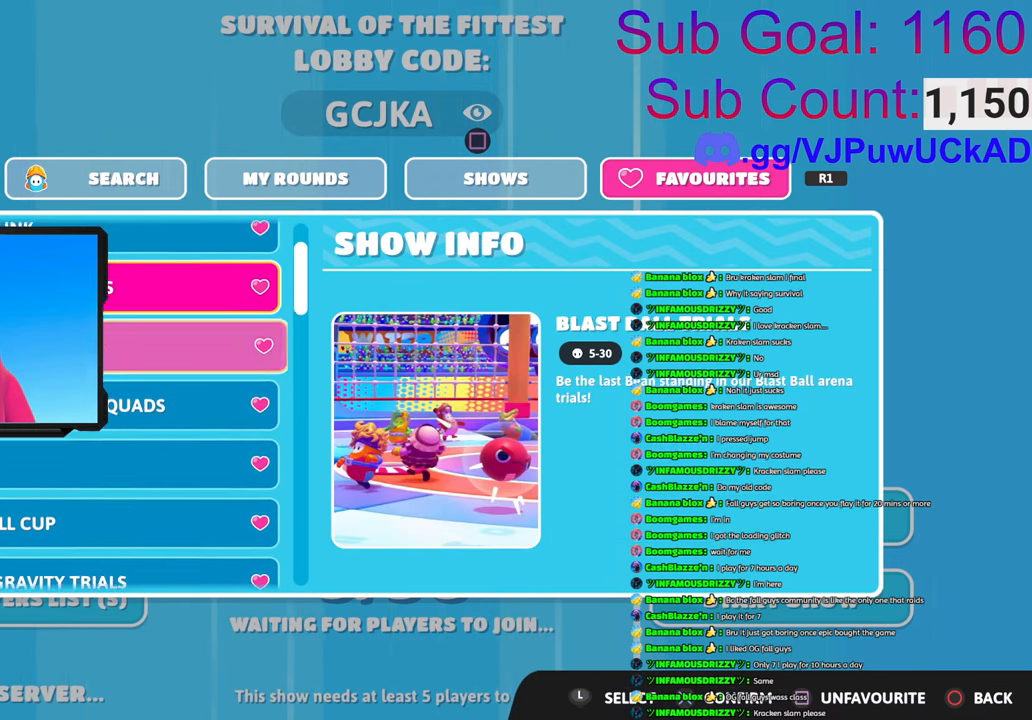
{"buttons": [], "left_stick": "center", "right_stick": "center", "events": [[66, "DPAD_DOWN", "up"], [166, "DPAD_DOWN", "down"], [233, "DPAD_DOWN", "up"], [333, "DPAD_DOWN", "down"], [416, "DPAD_DOWN", "up"]]}
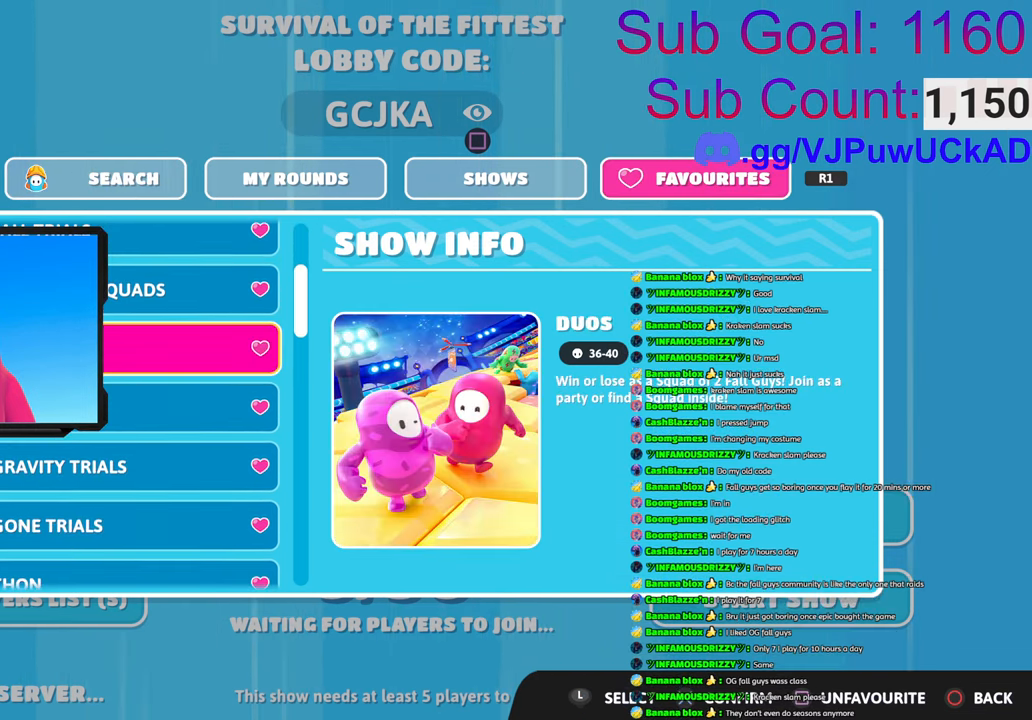
{"buttons": [], "left_stick": "center", "right_stick": "center", "events": [[16, "DPAD_DOWN", "down"], [66, "DPAD_DOWN", "up"]]}
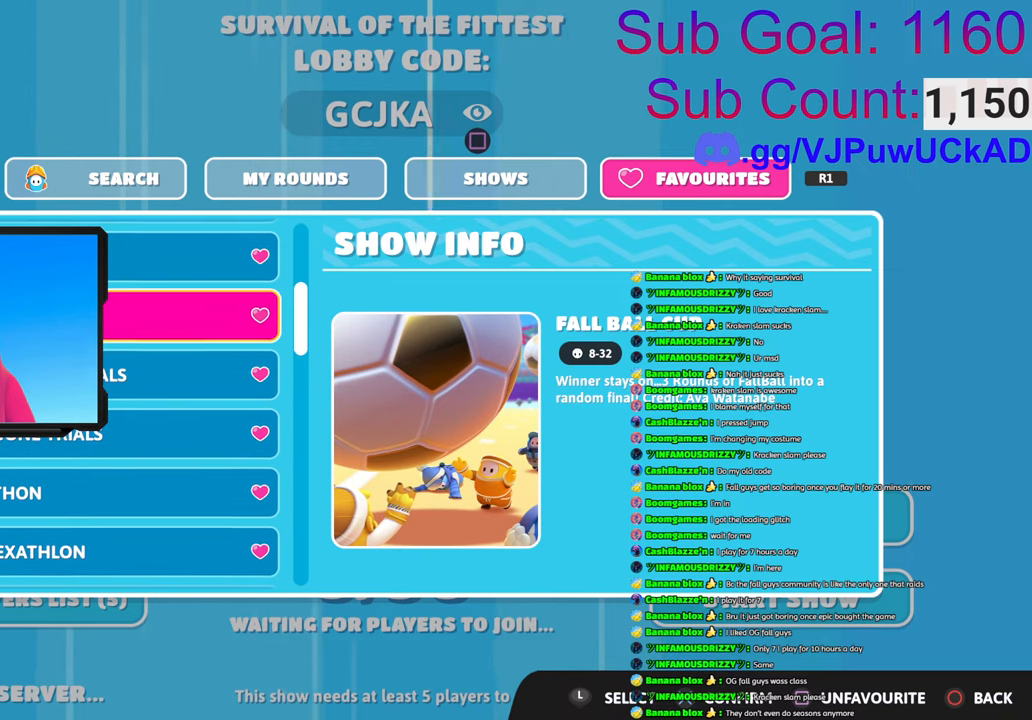
{"buttons": [], "left_stick": "center", "right_stick": "center", "events": []}
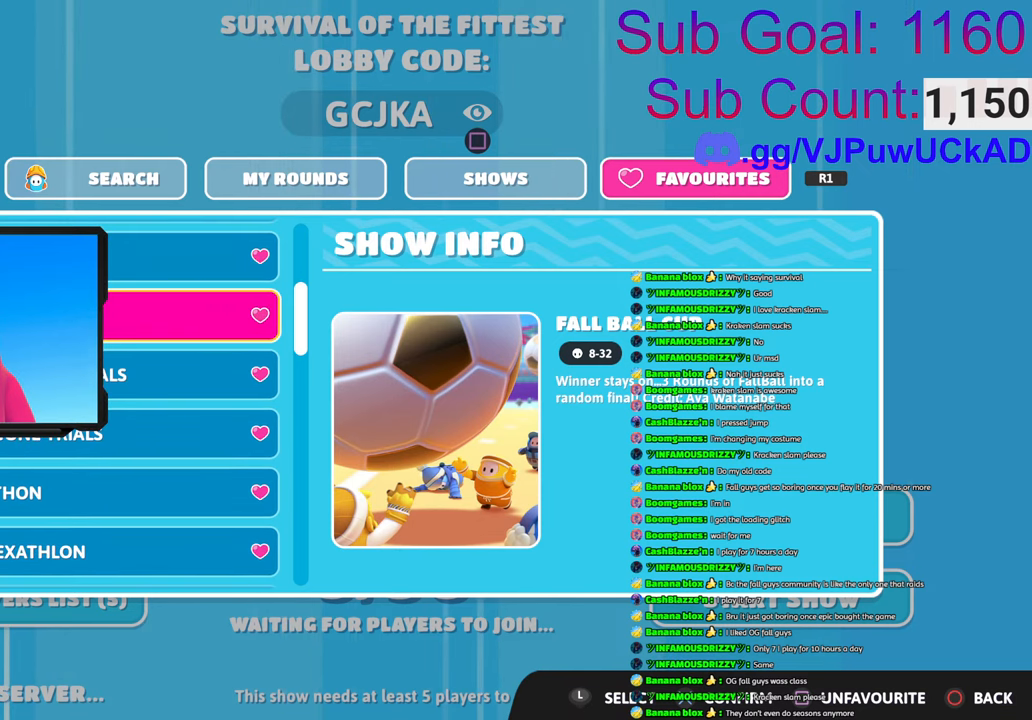
{"buttons": [], "left_stick": "center", "right_stick": "center", "events": []}
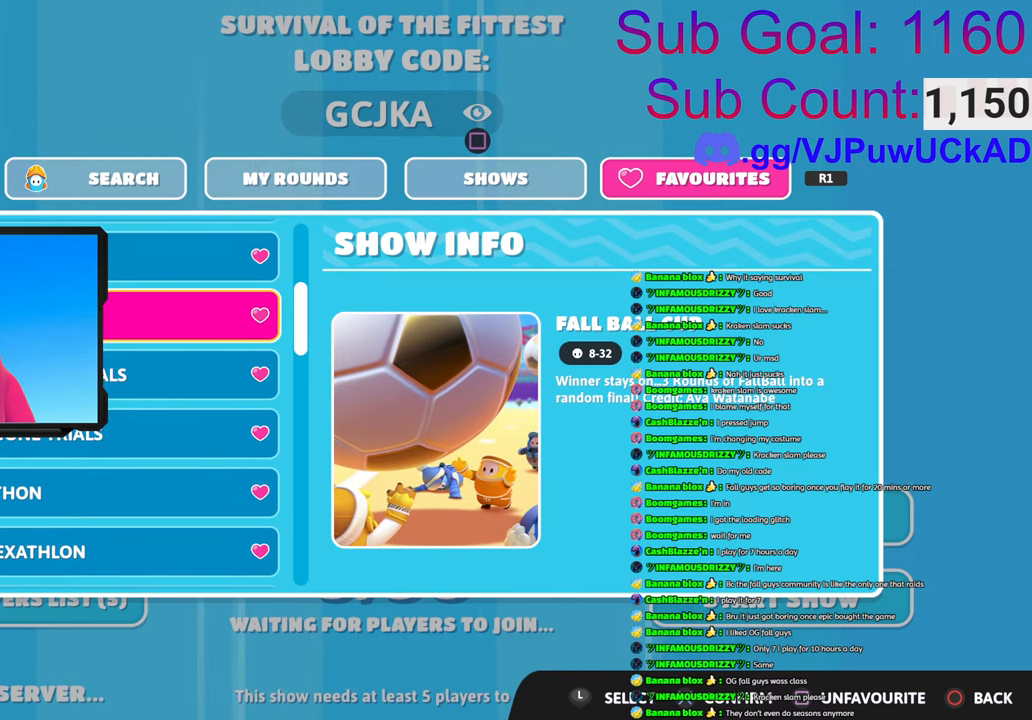
{"buttons": [], "left_stick": "center", "right_stick": "center", "events": [[166, "DPAD_UP", "down"], [250, "DPAD_UP", "up"], [333, "DPAD_UP", "down"], [433, "DPAD_UP", "up"]]}
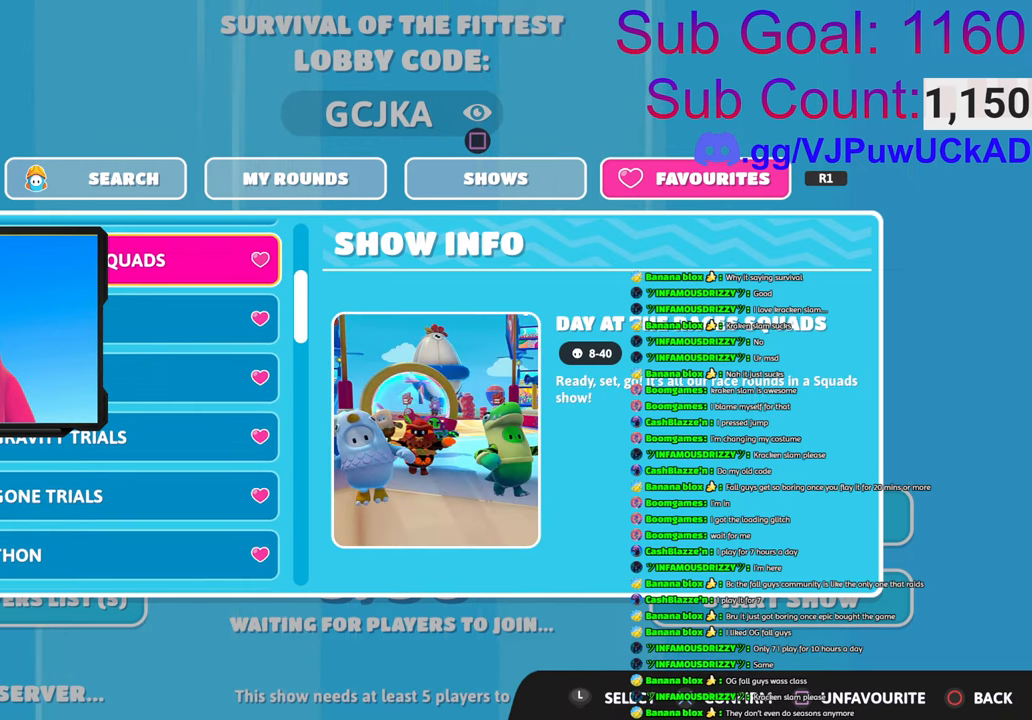
{"buttons": [], "left_stick": "center", "right_stick": "center", "events": [[33, "DPAD_UP", "down"], [83, "DPAD_UP", "up"], [183, "DPAD_UP", "down"], [266, "DPAD_UP", "up"]]}
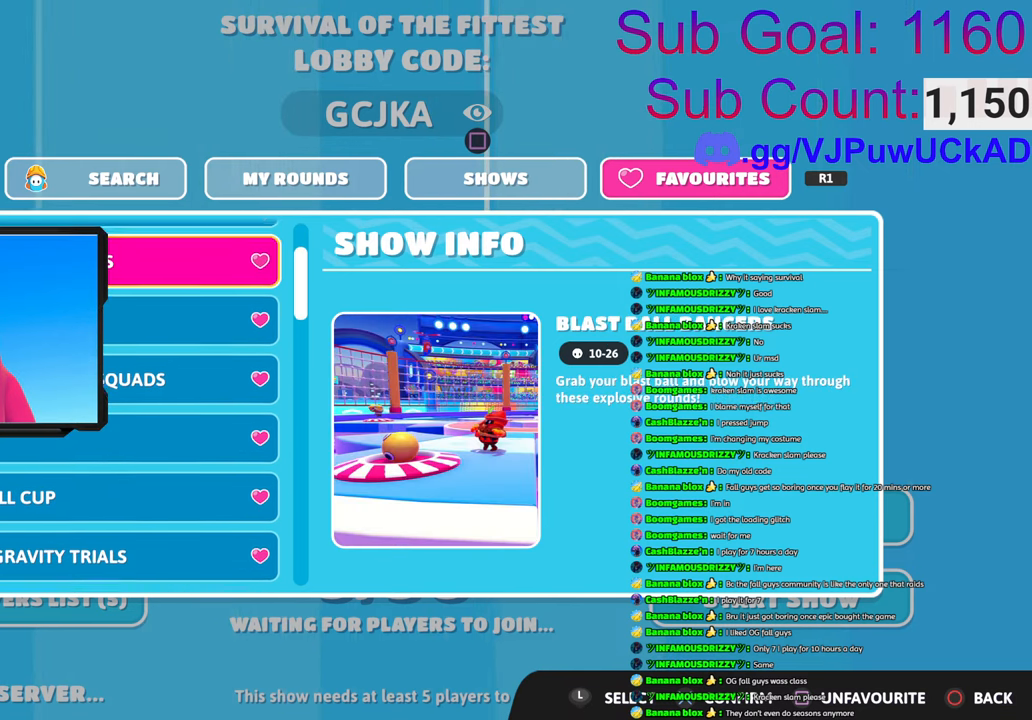
{"buttons": [], "left_stick": "center", "right_stick": "center", "events": [[366, "DPAD_UP", "down"], [433, "DPAD_UP", "up"]]}